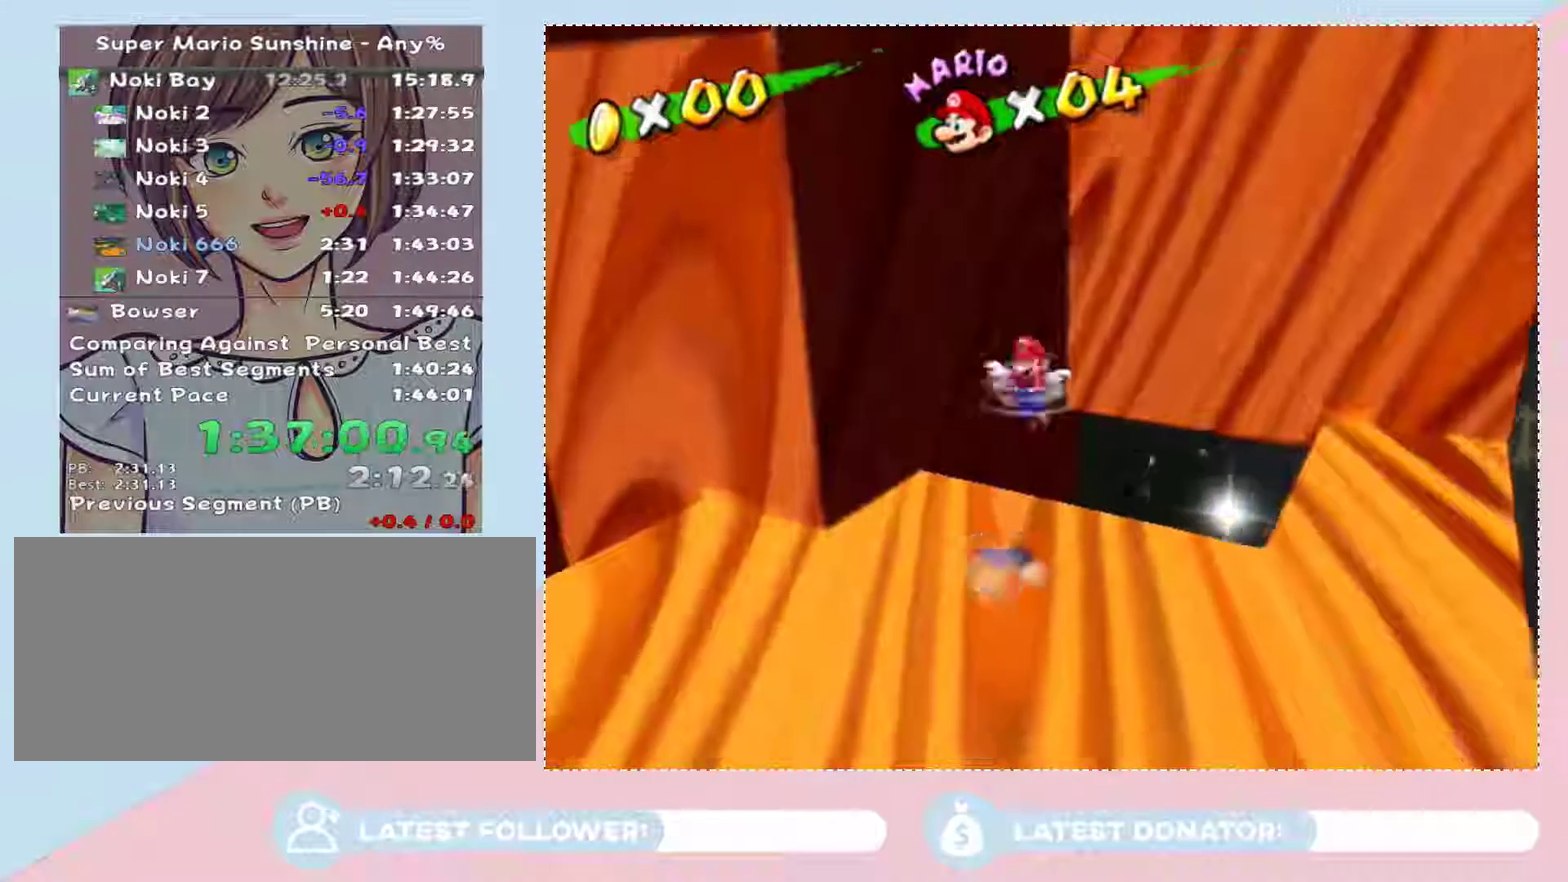
Gameplay with a controller (Nintendo layout); each line is a JSON object with the inputs held at the frame after it. "events" lists button and stick changes between this image and that frame as [ms after this image, input, new state], when the widget could be followed in between. Not read: L3 R2 R3 Z other_buttons.
{"buttons": [], "left_stick": "up", "right_stick": "center", "events": [[117, "left_stick", "up"], [300, "A", "up"]]}
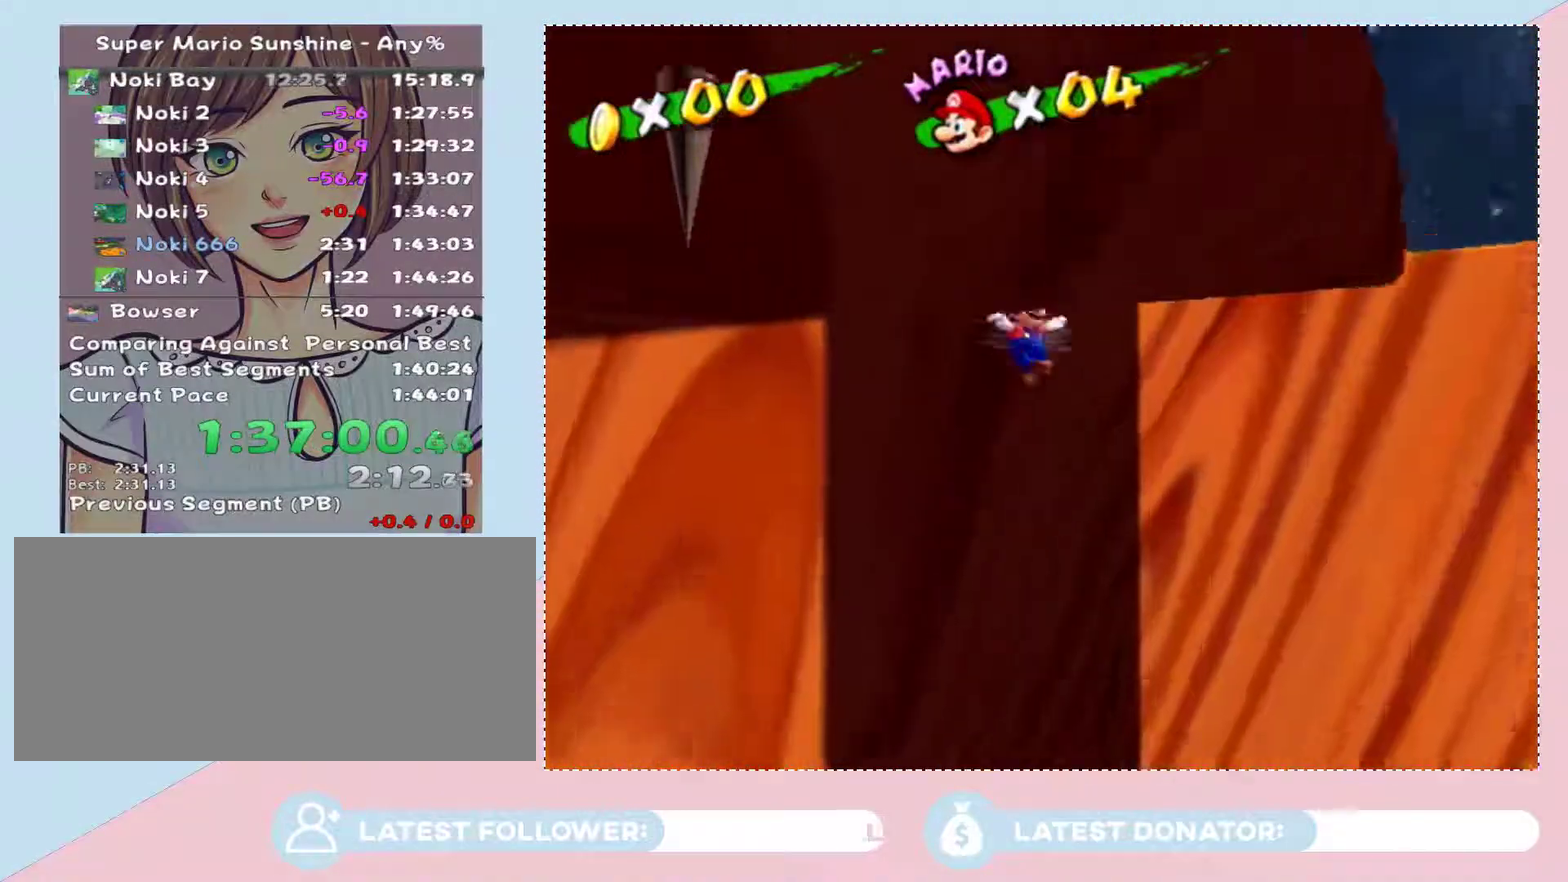
{"buttons": ["A"], "left_stick": "up-right", "right_stick": "center", "events": [[83, "A", "down"], [83, "left_stick", "up-right"]]}
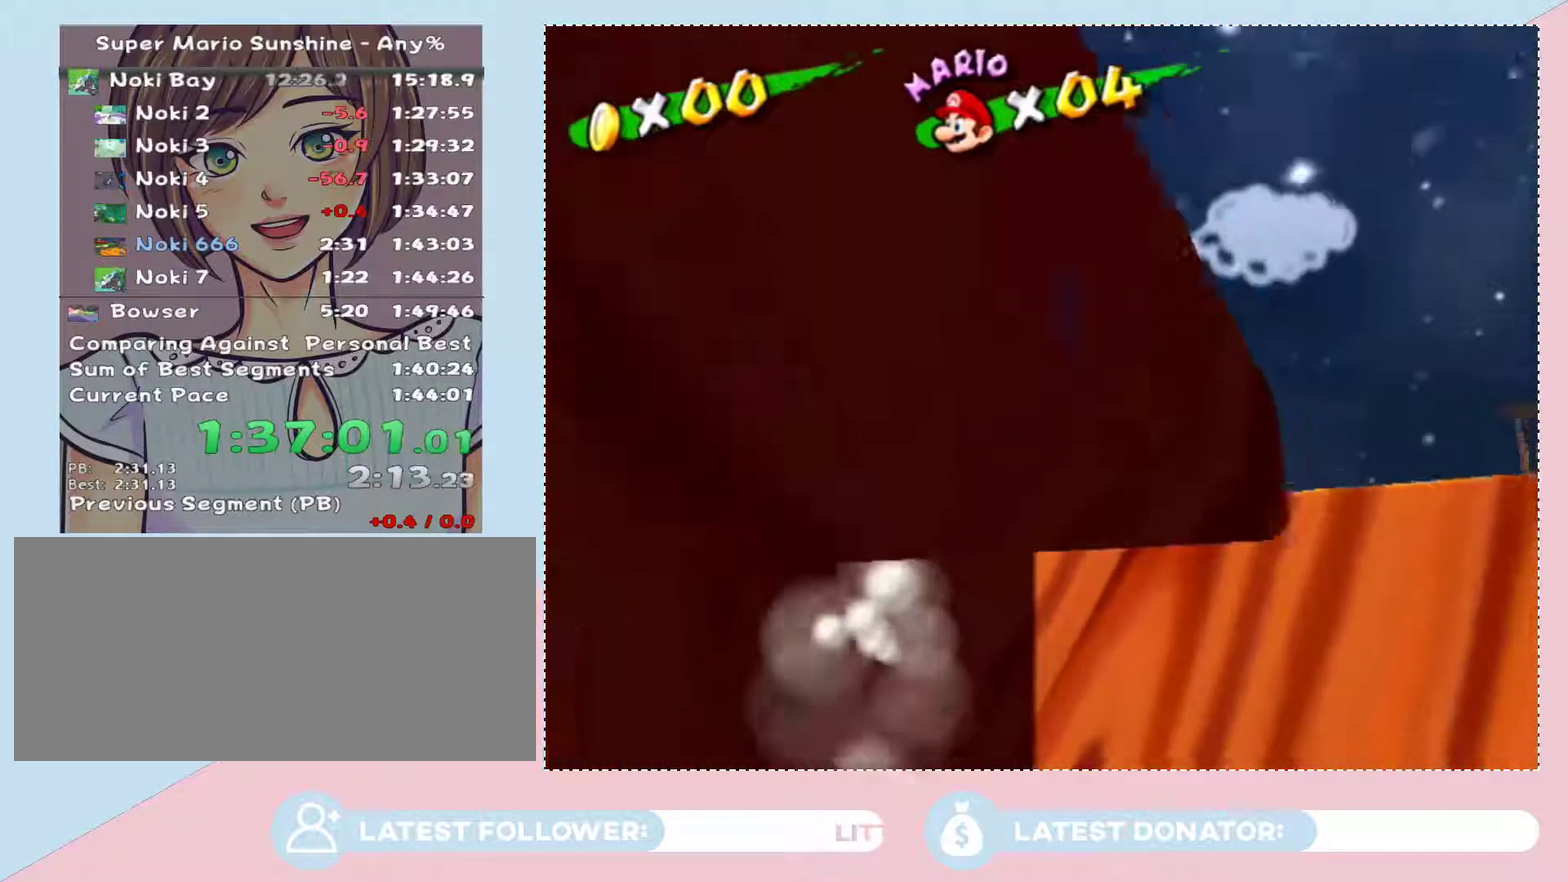
{"buttons": [], "left_stick": "up-right", "right_stick": "center", "events": [[17, "left_stick", "up"], [283, "left_stick", "up-right"], [367, "A", "up"]]}
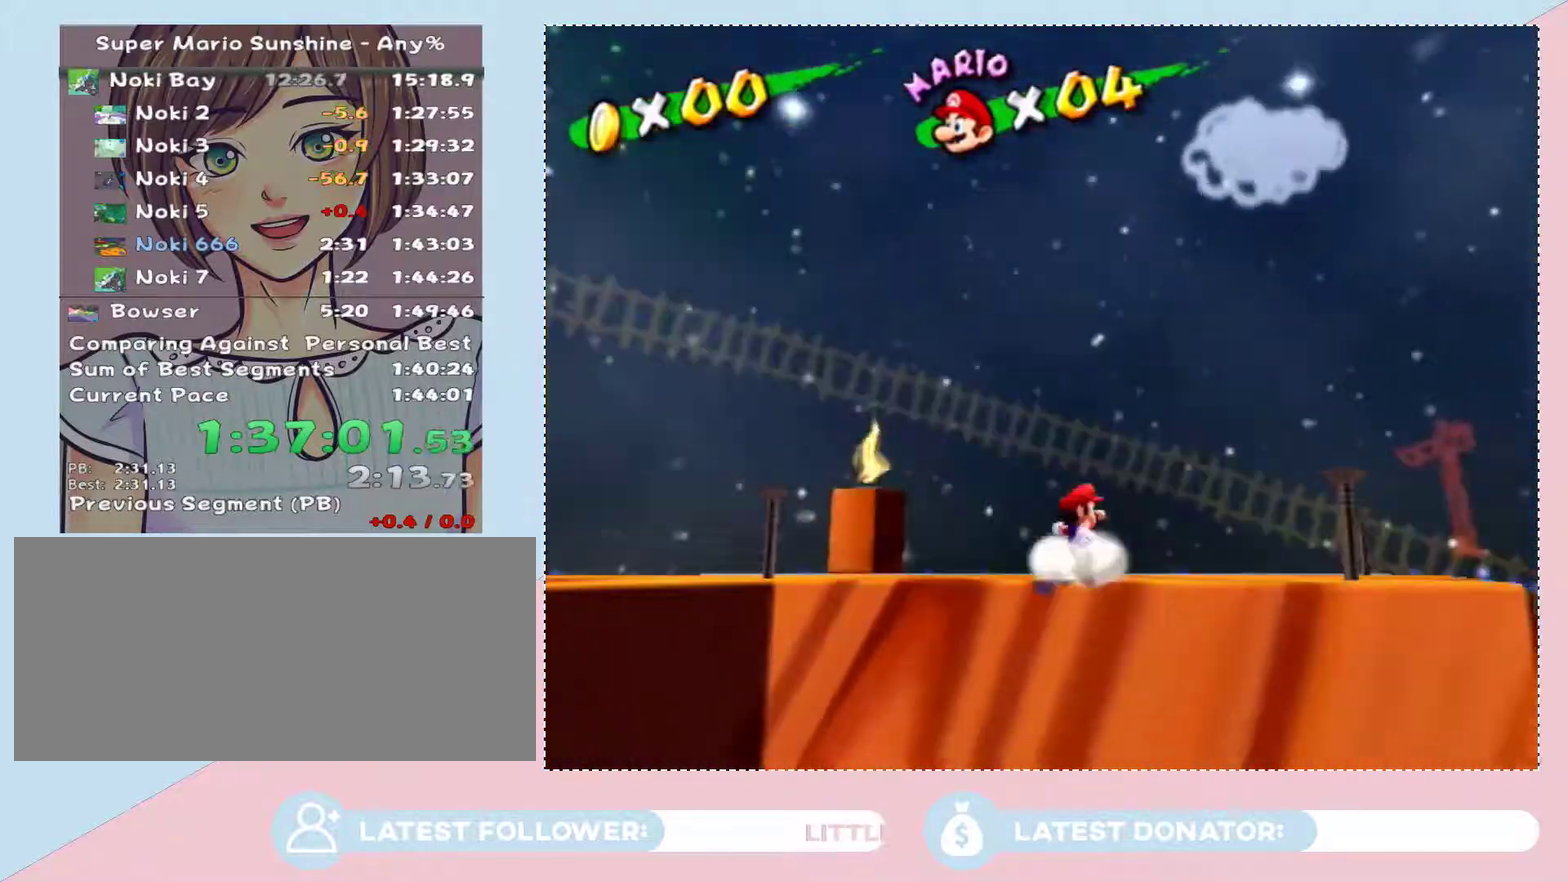
{"buttons": [], "left_stick": "up", "right_stick": "left", "events": [[267, "left_stick", "center"], [400, "left_stick", "up"], [433, "right_stick", "left"]]}
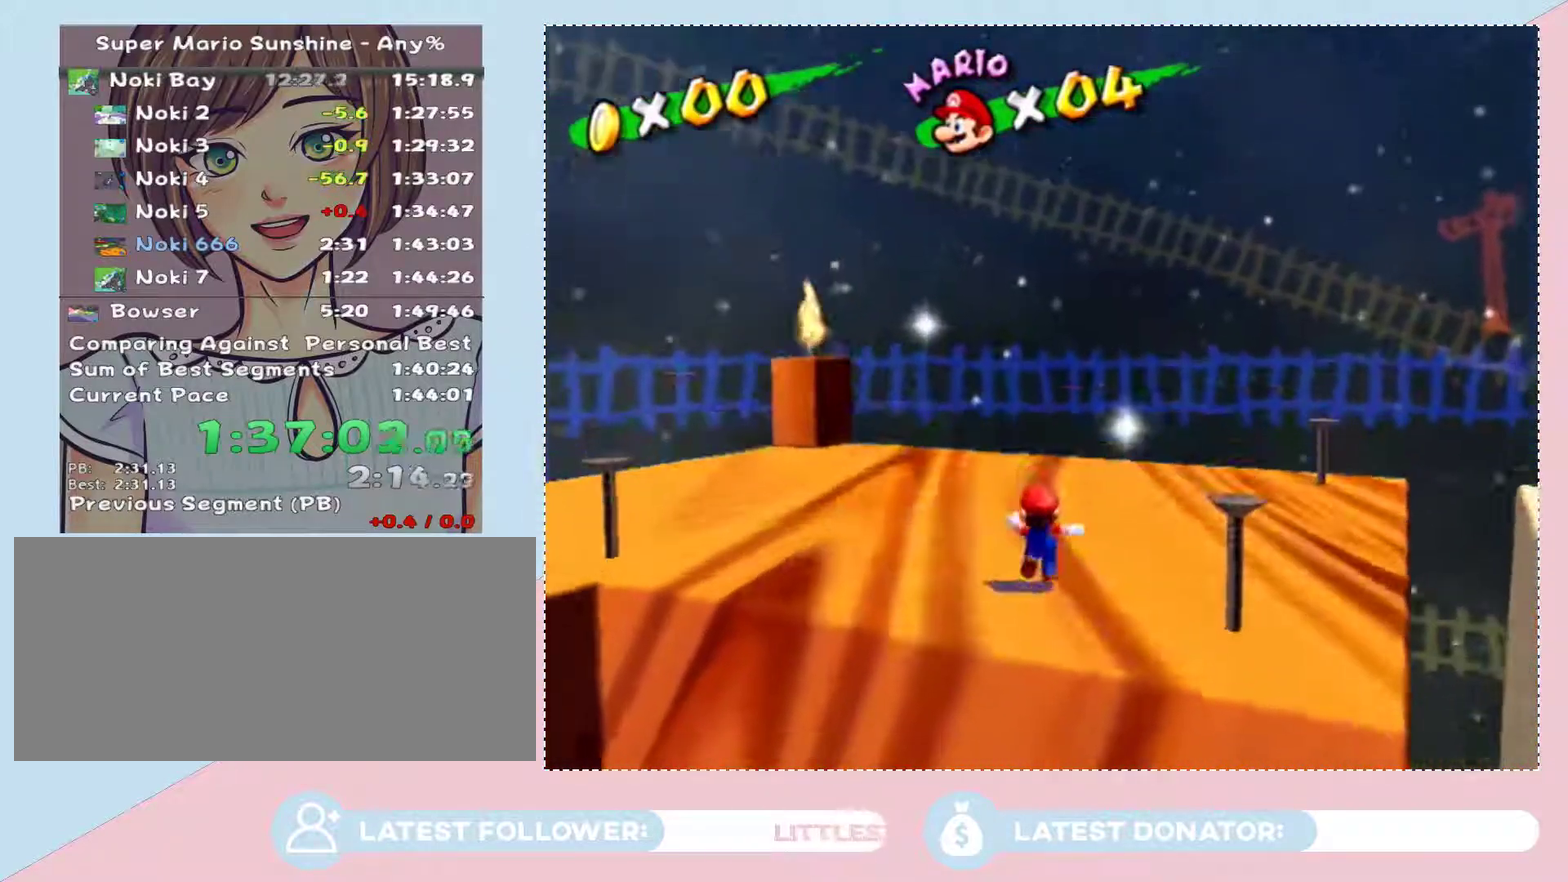
{"buttons": [], "left_stick": "up", "right_stick": "left", "events": [[50, "left_stick", "up-left"], [467, "left_stick", "up"]]}
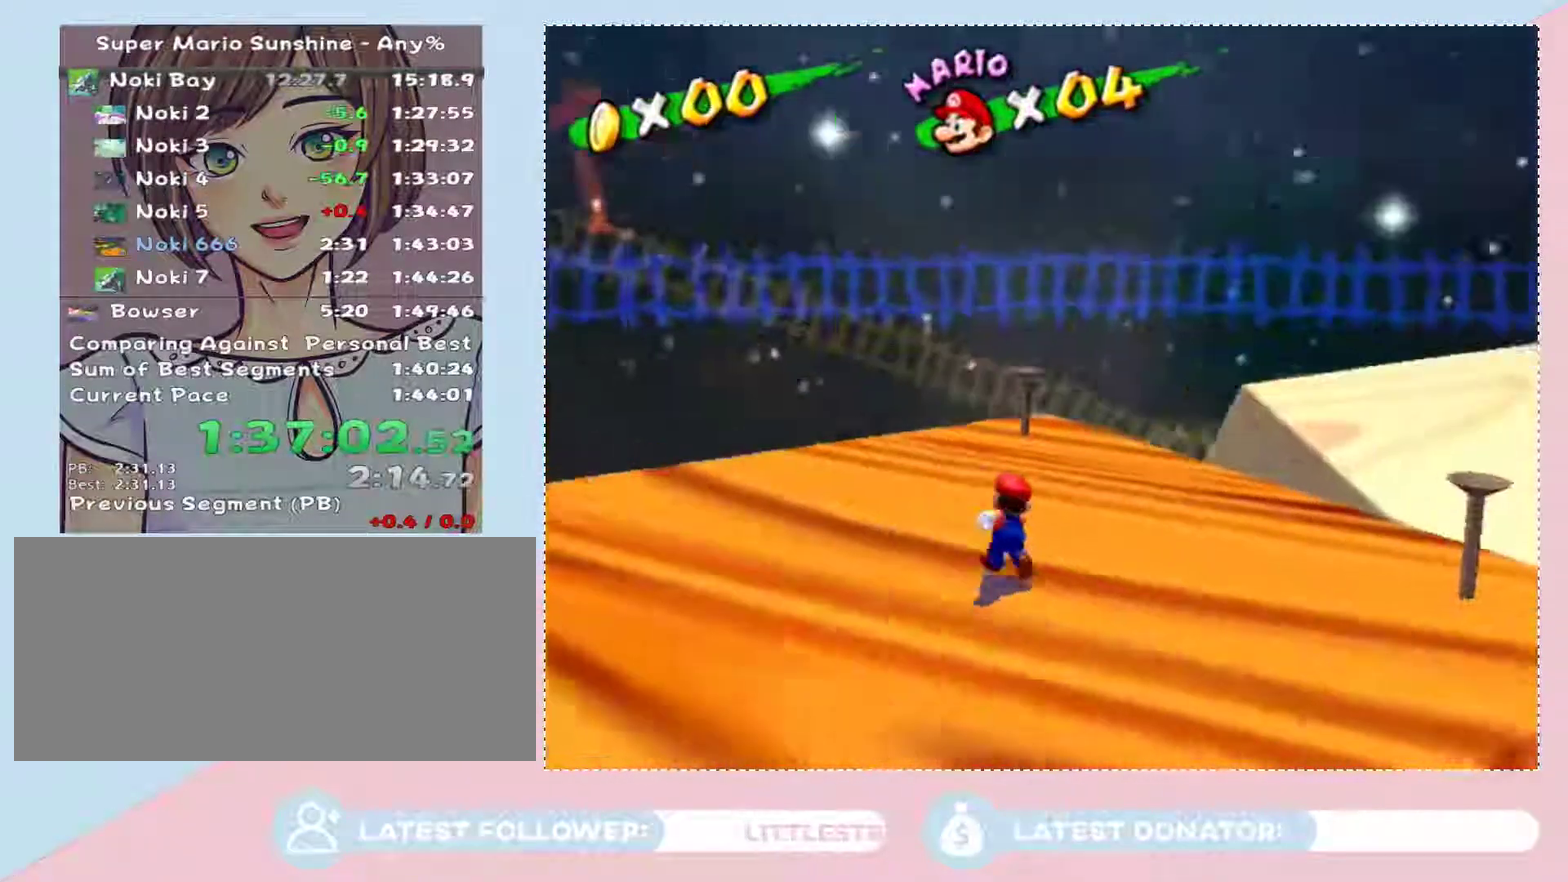
{"buttons": ["A", "B"], "left_stick": "up", "right_stick": "center", "events": [[17, "right_stick", "center"], [500, "A", "down"], [500, "B", "down"]]}
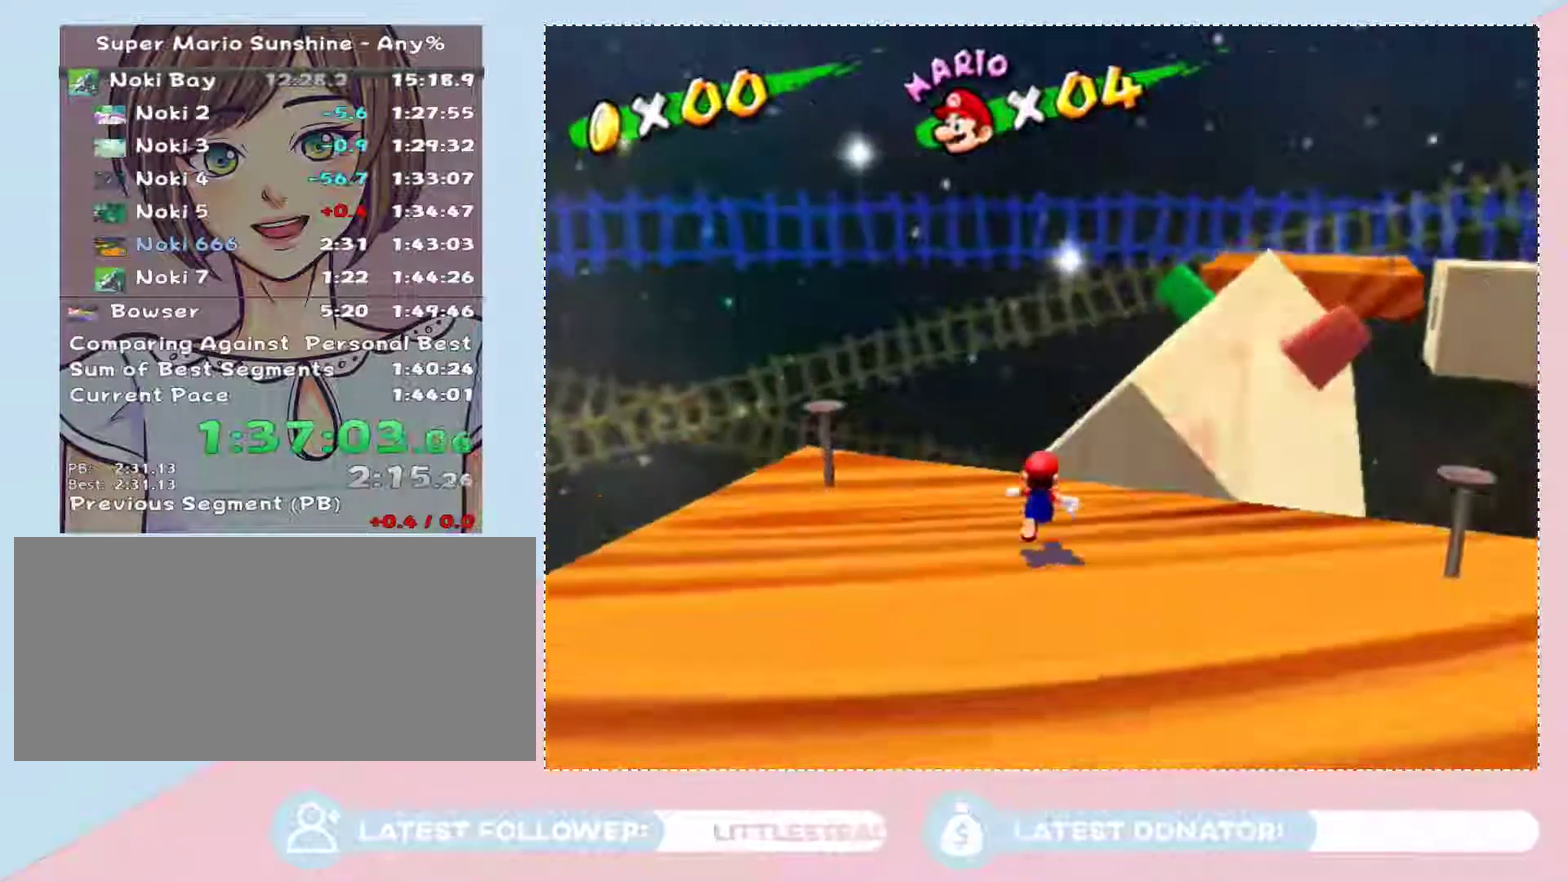
{"buttons": [], "left_stick": "up-right", "right_stick": "center", "events": [[17, "left_stick", "up-right"], [150, "B", "up"], [183, "A", "up"]]}
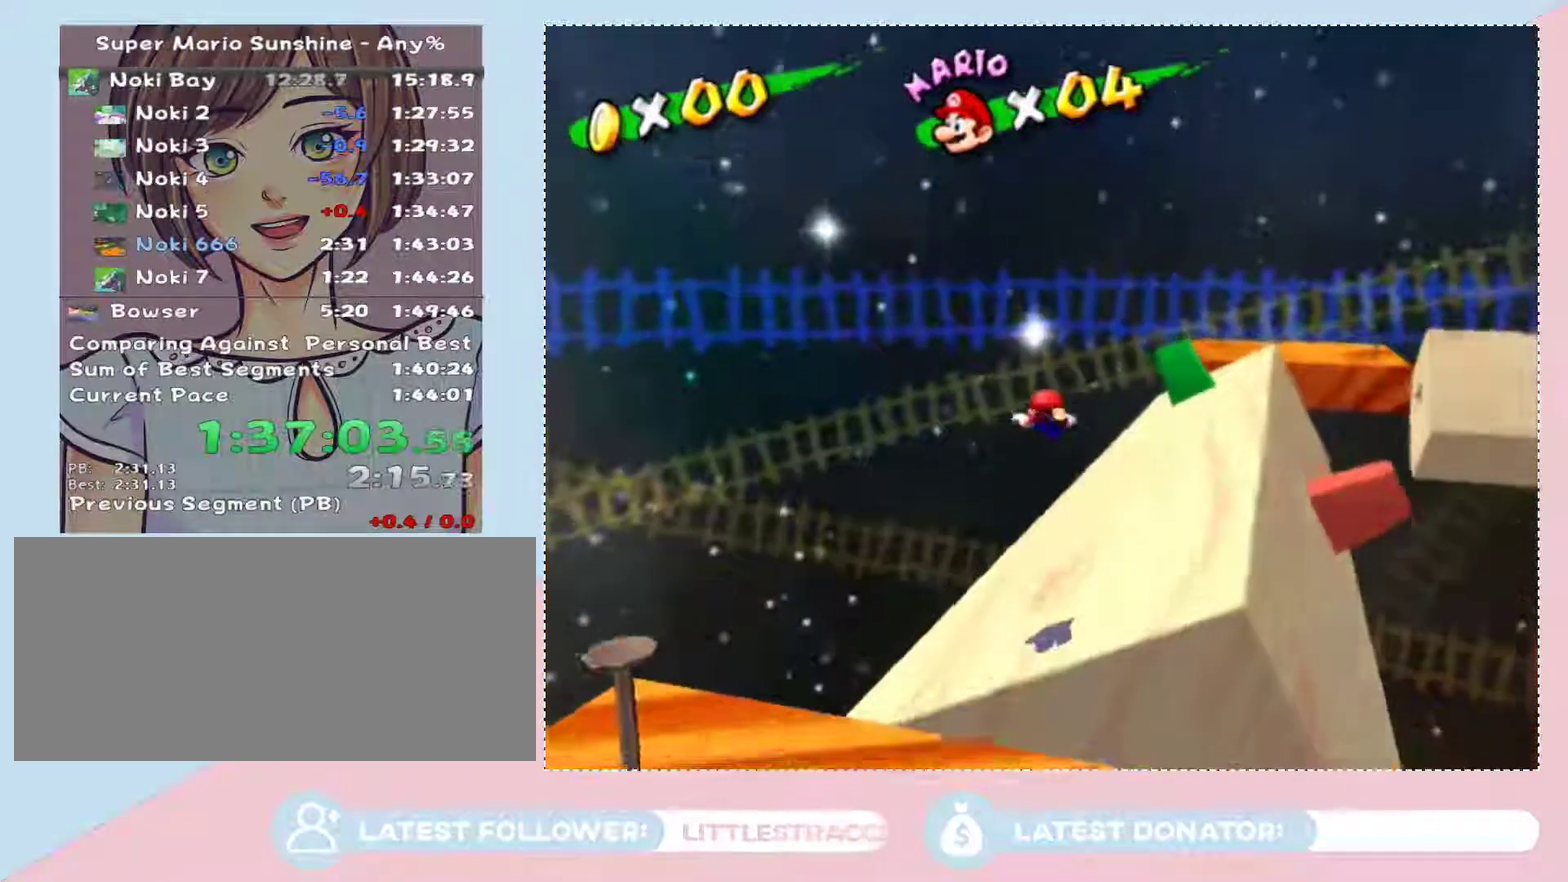
{"buttons": [], "left_stick": "right", "right_stick": "center", "events": [[150, "right_stick", "up-left"], [250, "right_stick", "center"], [283, "left_stick", "right"]]}
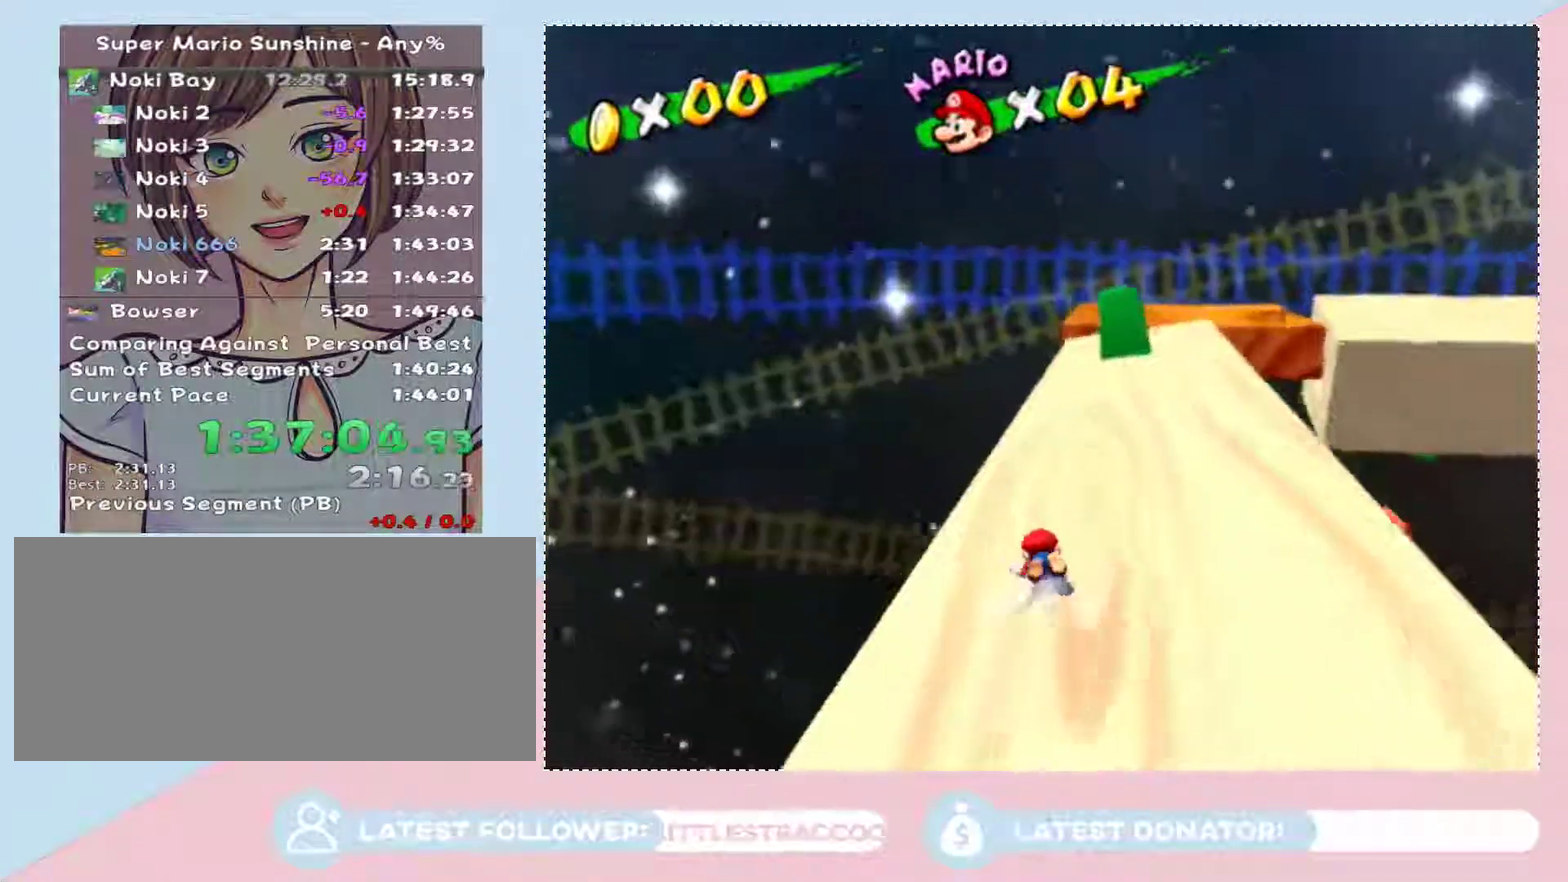
{"buttons": [], "left_stick": "up", "right_stick": "center", "events": [[17, "left_stick", "up-right"], [250, "A", "down"], [250, "left_stick", "up"], [333, "A", "up"]]}
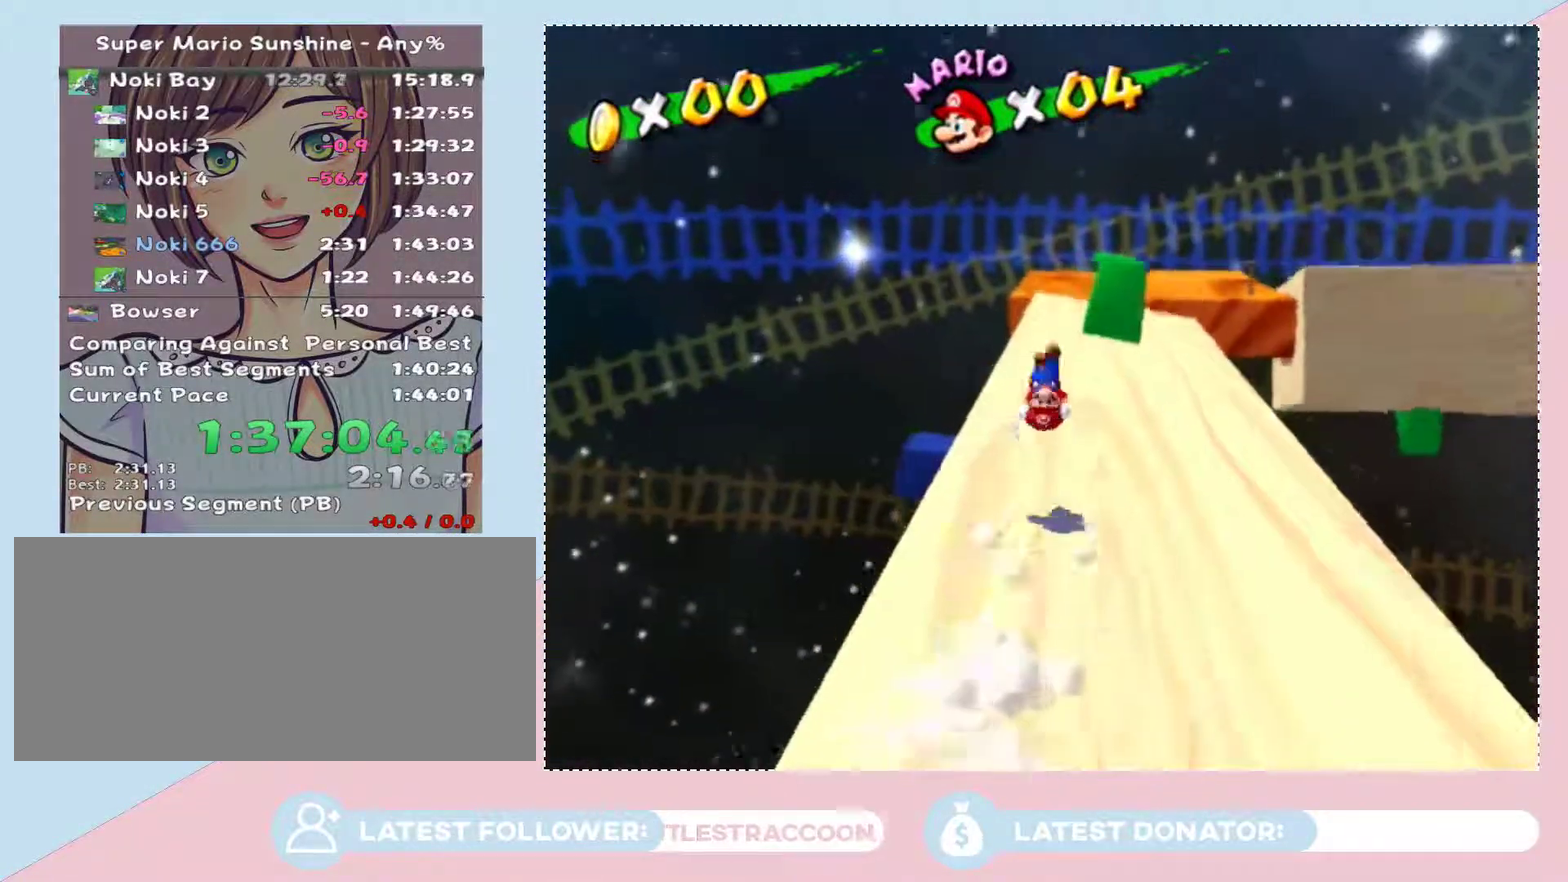
{"buttons": ["A", "B"], "left_stick": "up", "right_stick": "center", "events": [[367, "A", "down"], [367, "B", "down"]]}
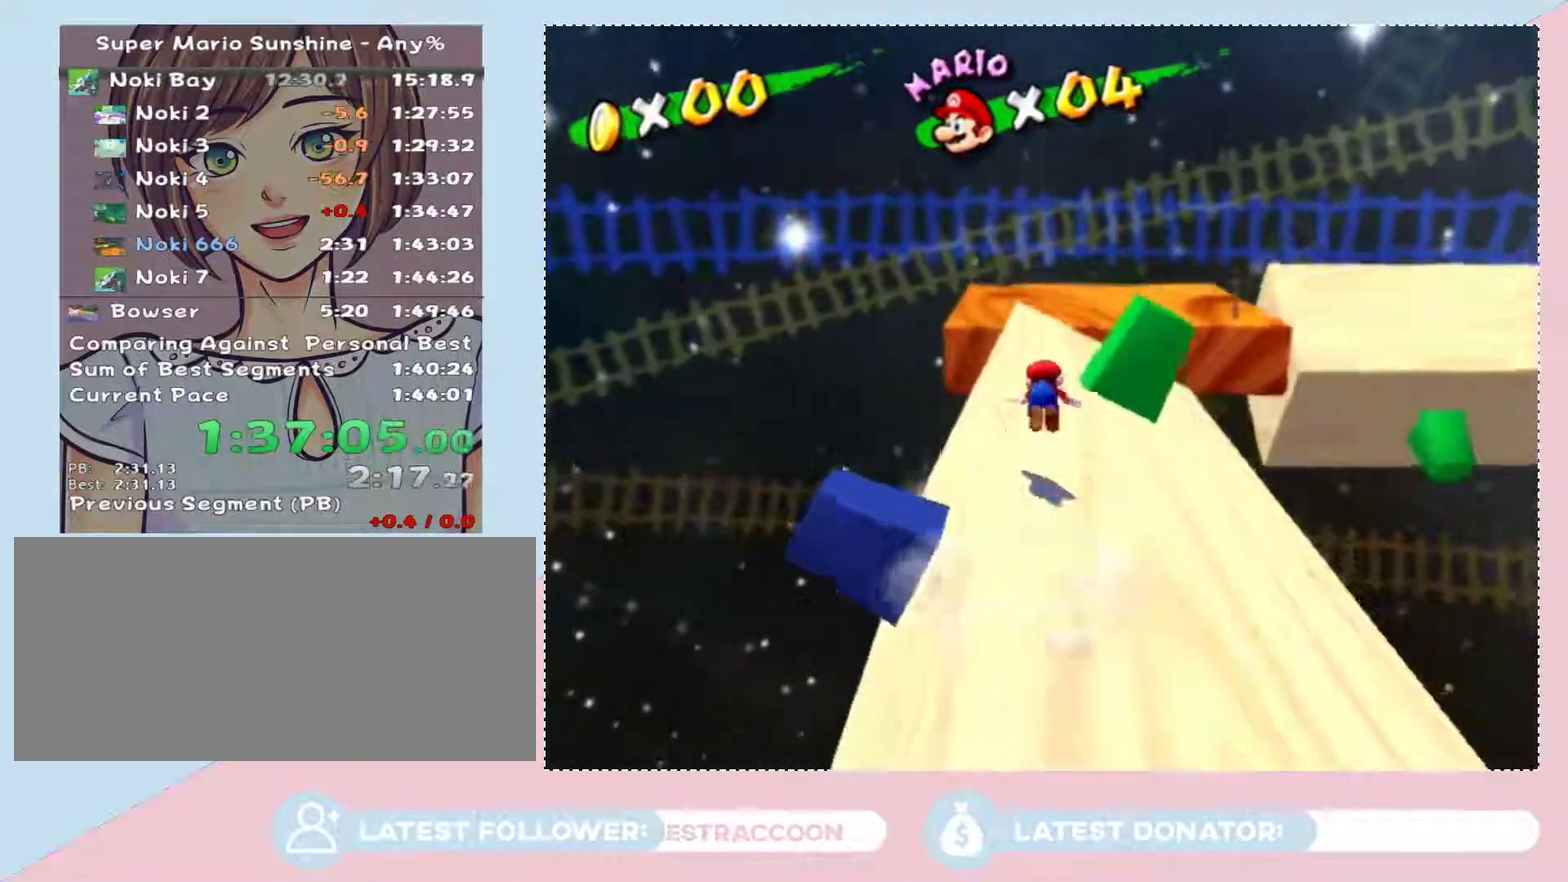
{"buttons": [], "left_stick": "down-right", "right_stick": "left", "events": [[83, "left_stick", "up-left"], [117, "A", "up"], [117, "B", "up"], [250, "left_stick", "center"], [467, "left_stick", "down-right"], [500, "right_stick", "left"]]}
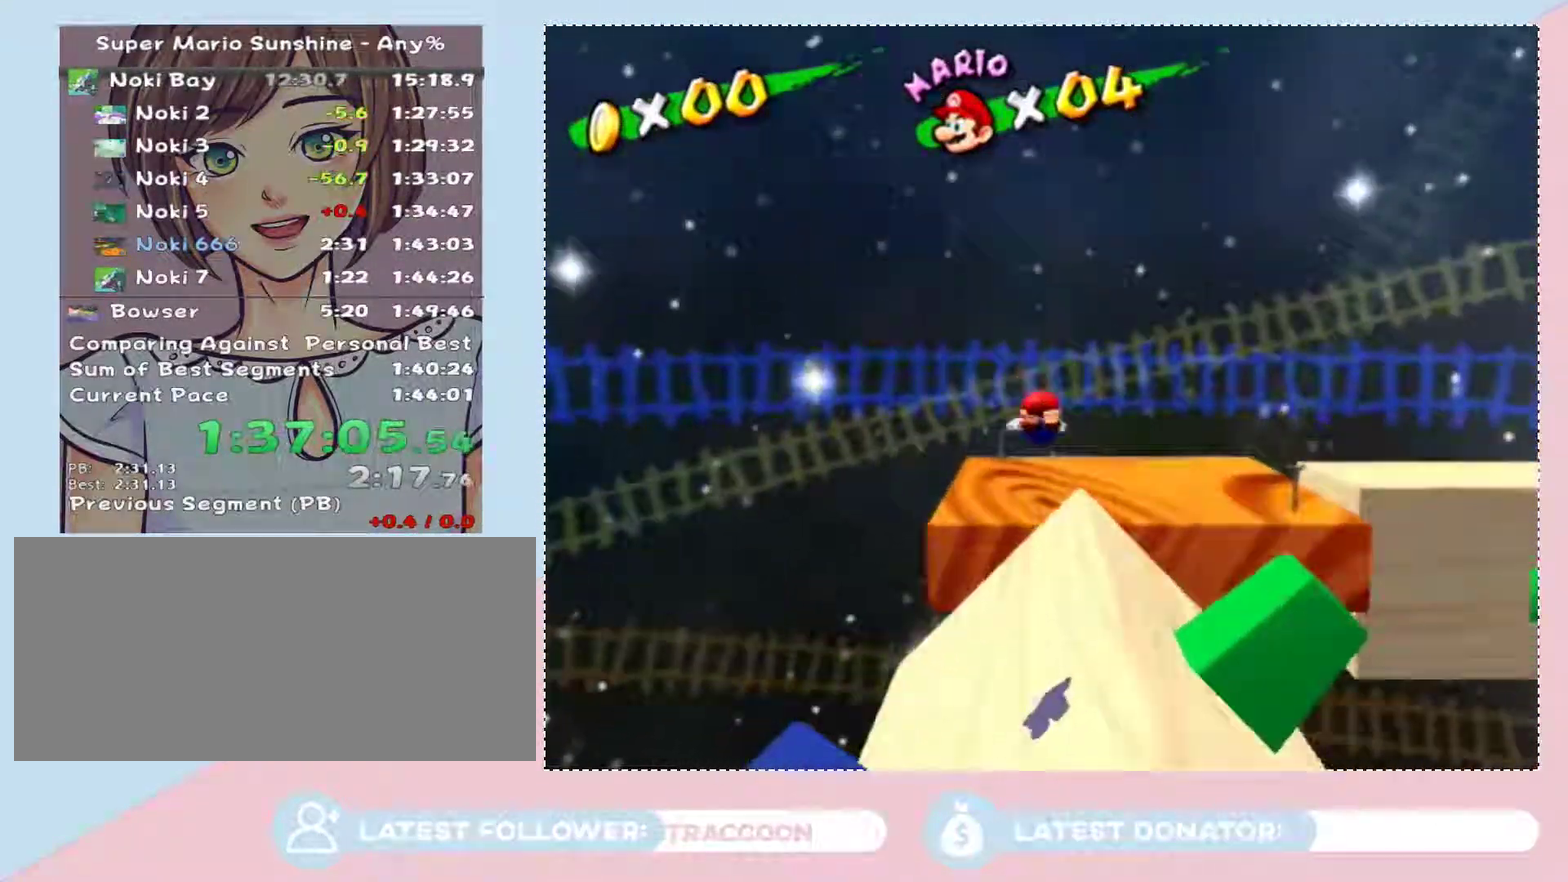
{"buttons": [], "left_stick": "up", "right_stick": "center", "events": [[83, "right_stick", "center"], [150, "left_stick", "up"]]}
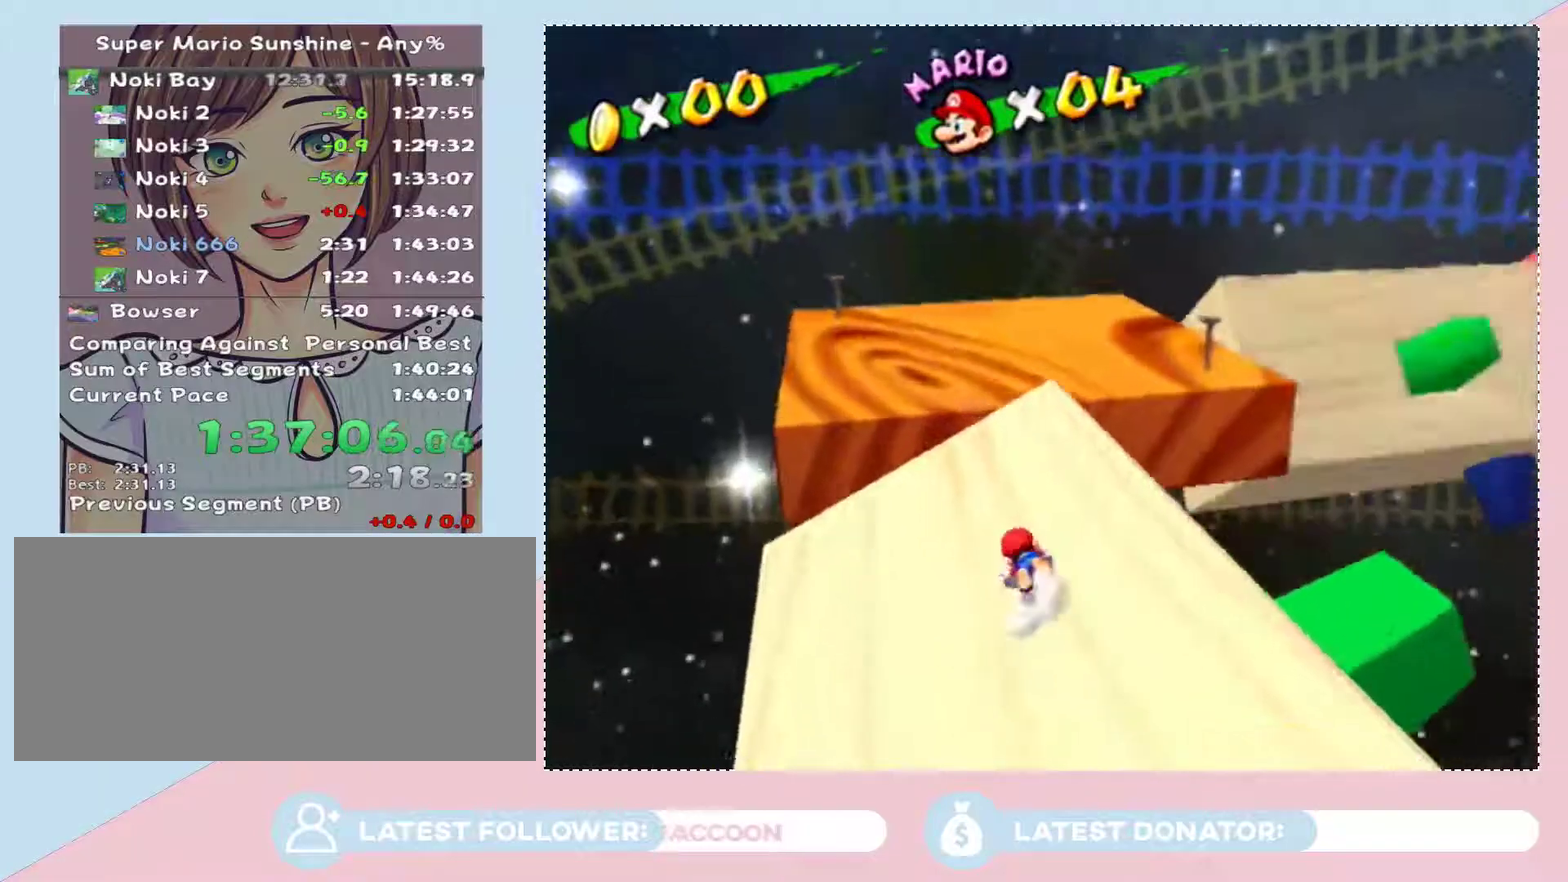
{"buttons": [], "left_stick": "up-left", "right_stick": "center", "events": [[83, "A", "down"], [250, "left_stick", "up-left"], [400, "A", "up"]]}
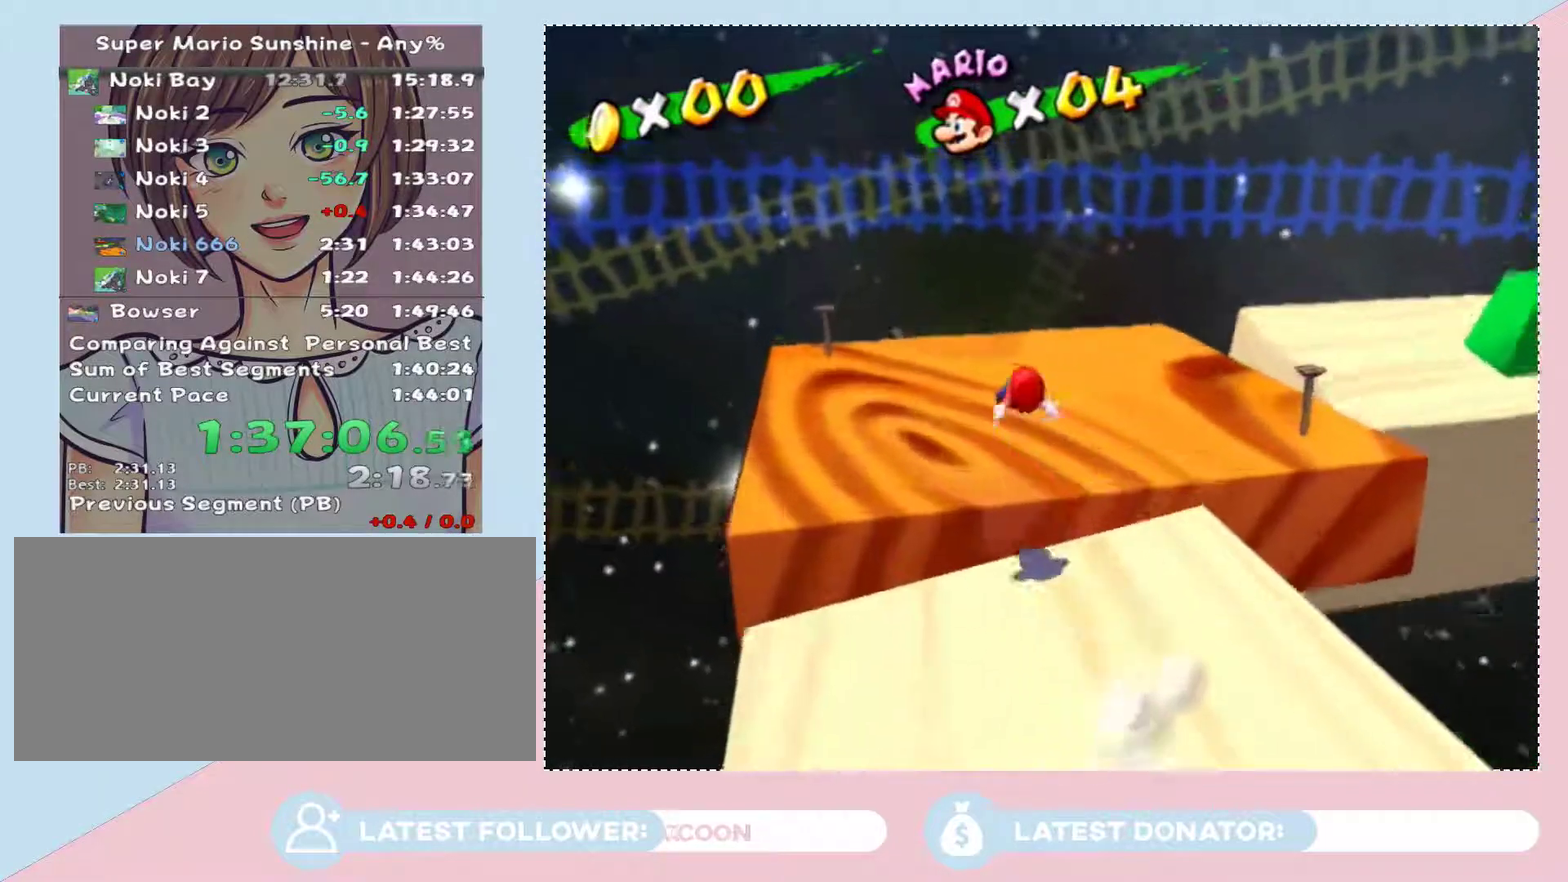
{"buttons": [], "left_stick": "up-left", "right_stick": "center", "events": [[50, "right_stick", "left"], [500, "right_stick", "center"]]}
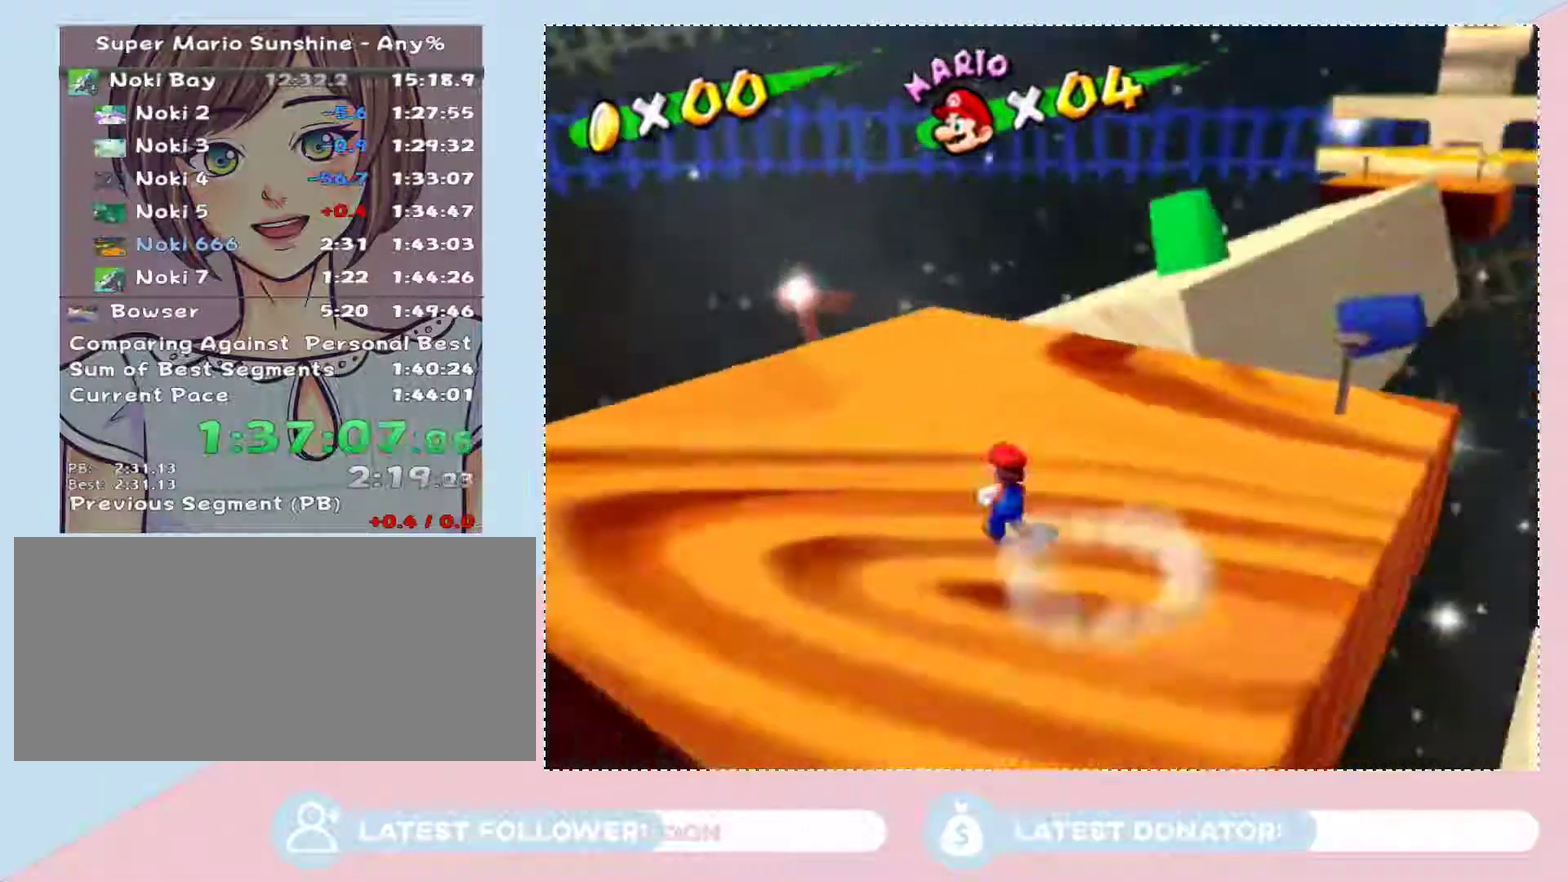
{"buttons": [], "left_stick": "up-left", "right_stick": "center", "events": [[267, "left_stick", "up"], [417, "left_stick", "up-left"]]}
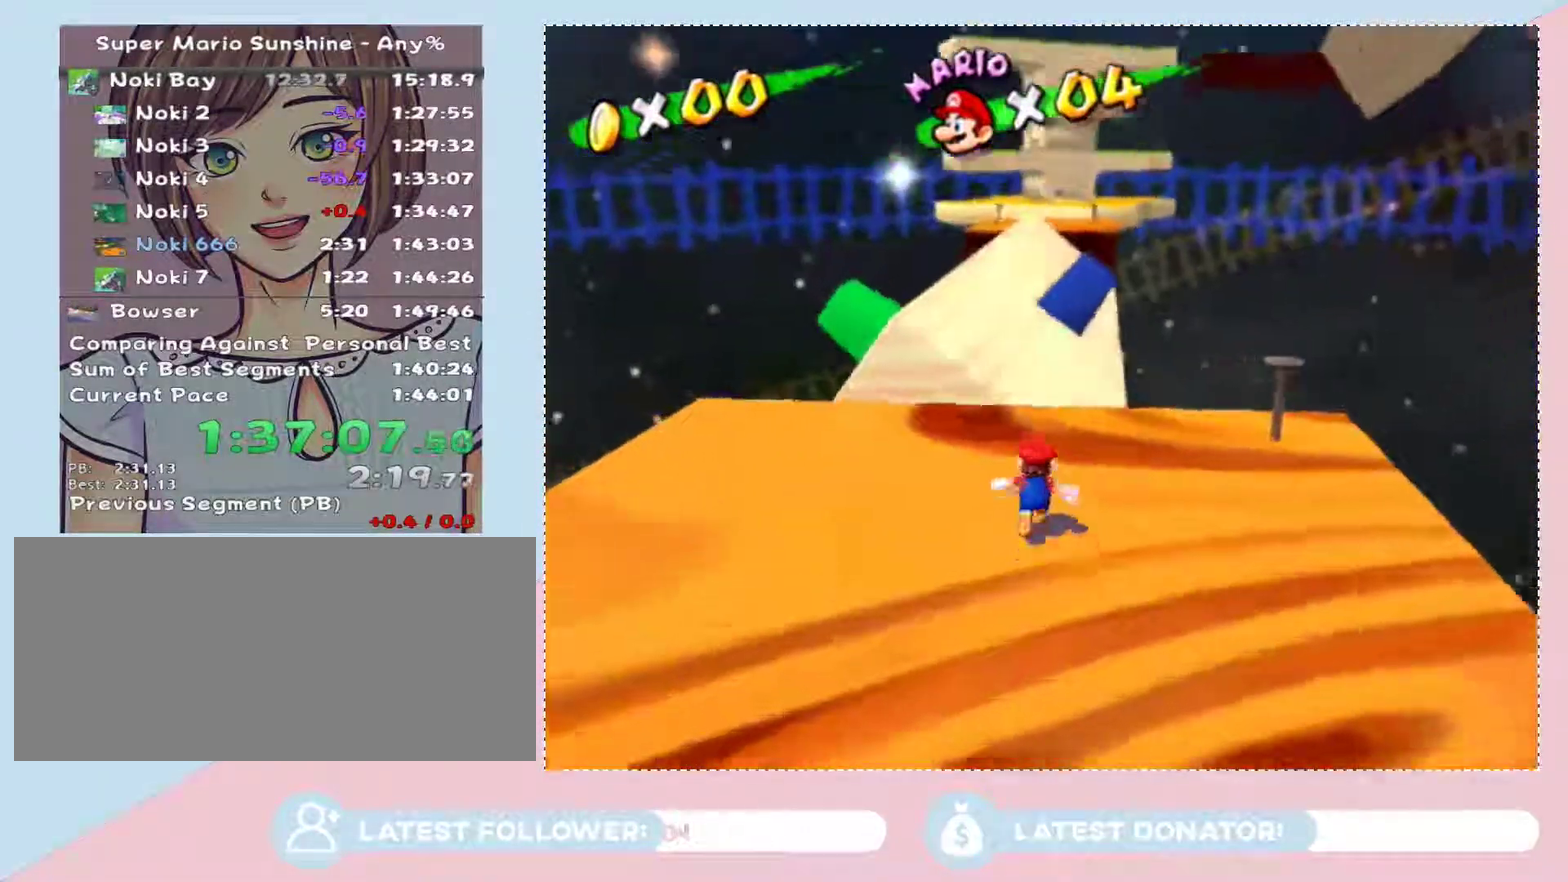
{"buttons": [], "left_stick": "up", "right_stick": "center", "events": [[100, "left_stick", "up"], [300, "A", "down"], [300, "B", "down"], [433, "A", "up"], [433, "B", "up"]]}
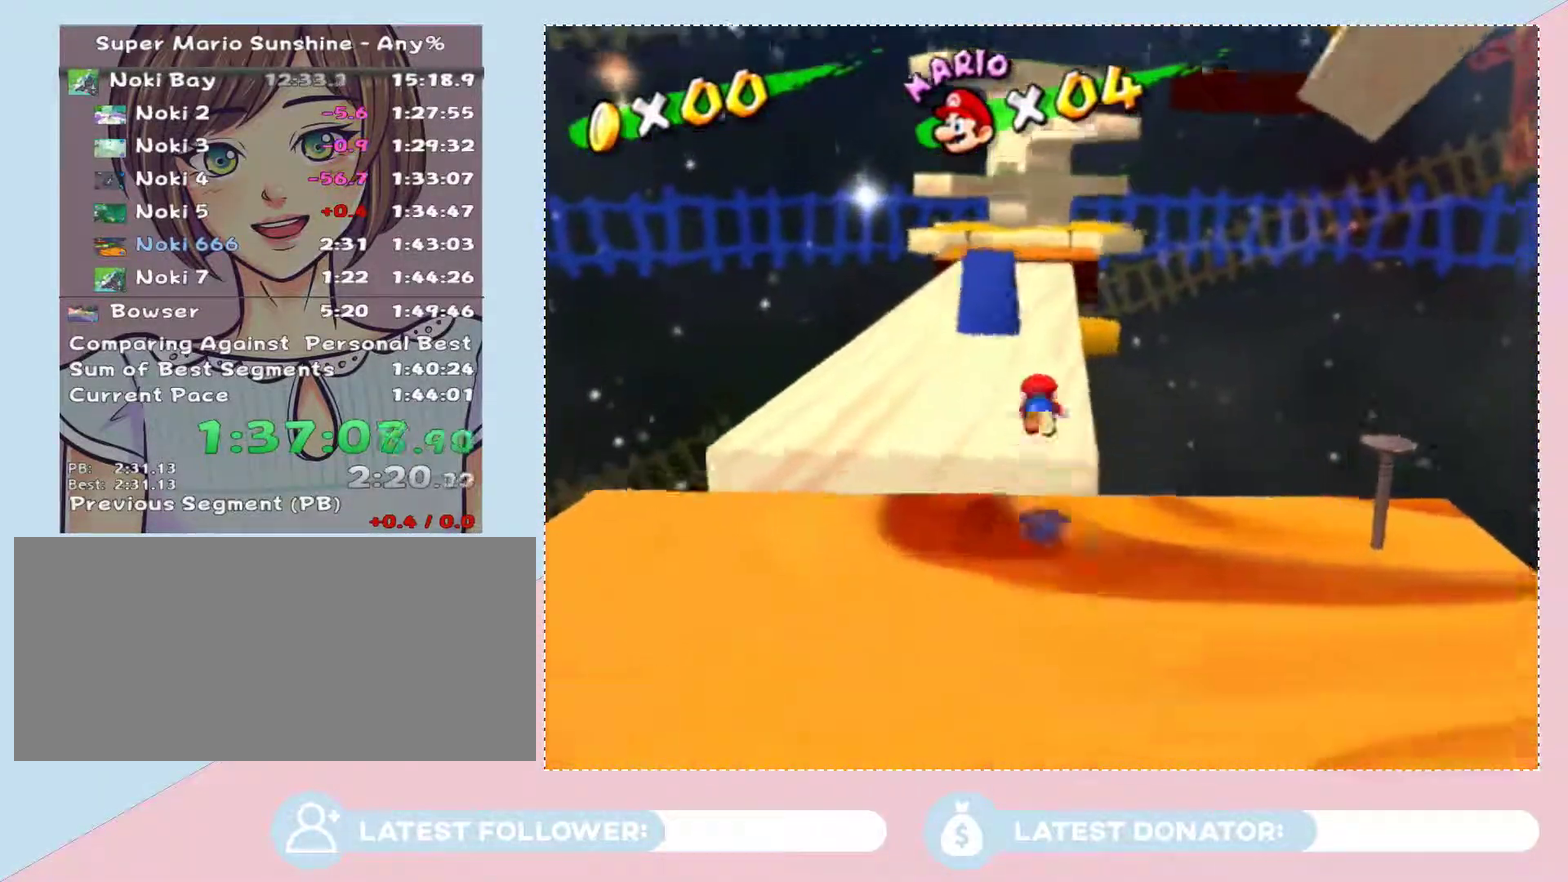
{"buttons": [], "left_stick": "up", "right_stick": "center", "events": [[267, "left_stick", "up-left"], [367, "left_stick", "up"]]}
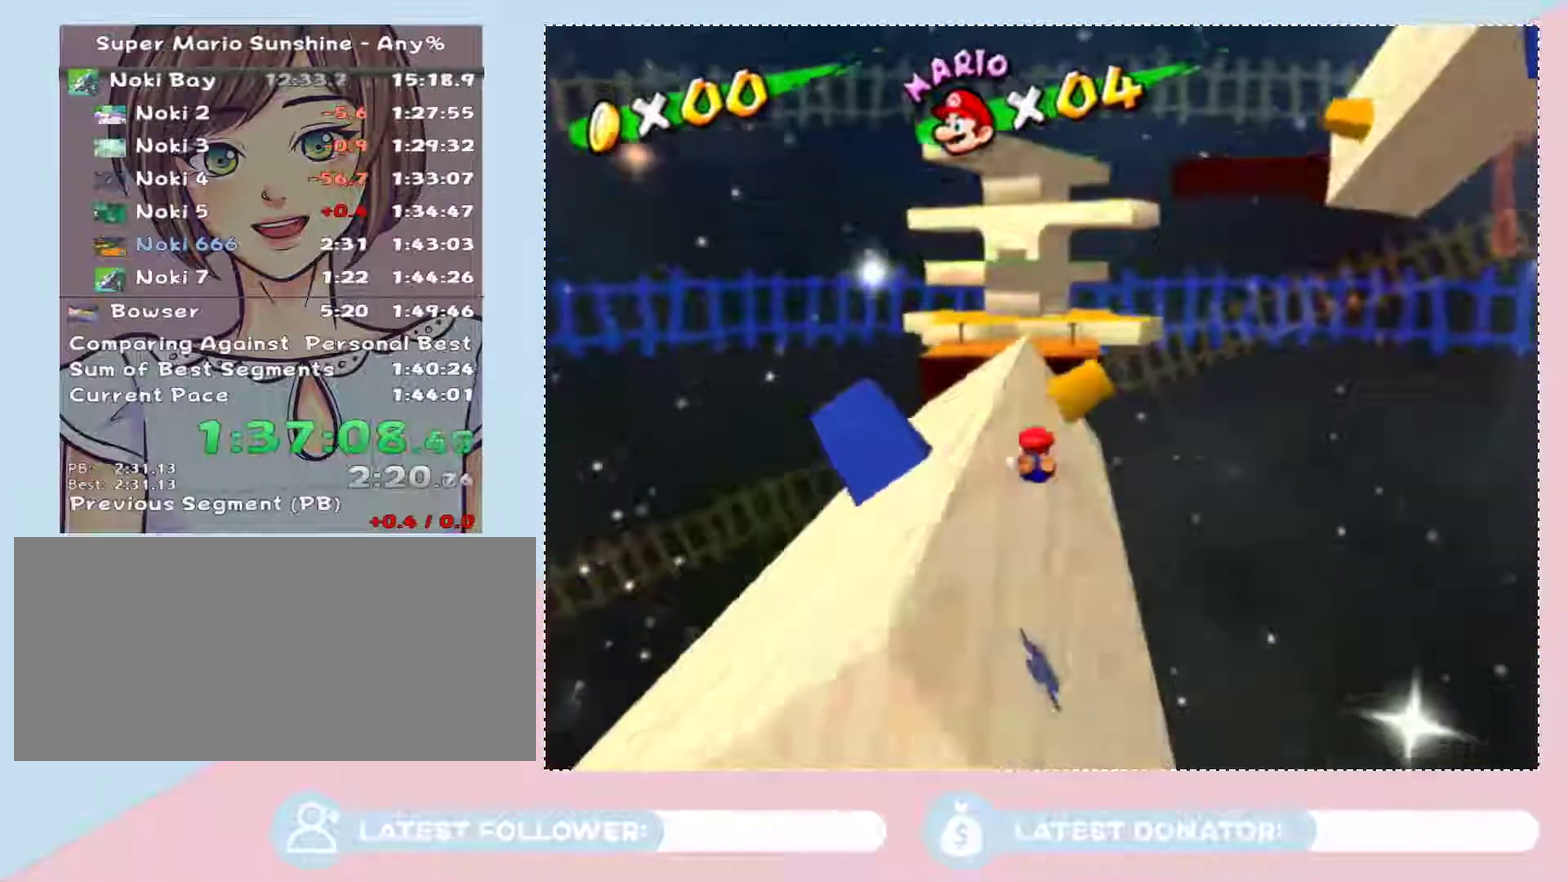
{"buttons": ["A"], "left_stick": "up", "right_stick": "center", "events": [[267, "A", "down"]]}
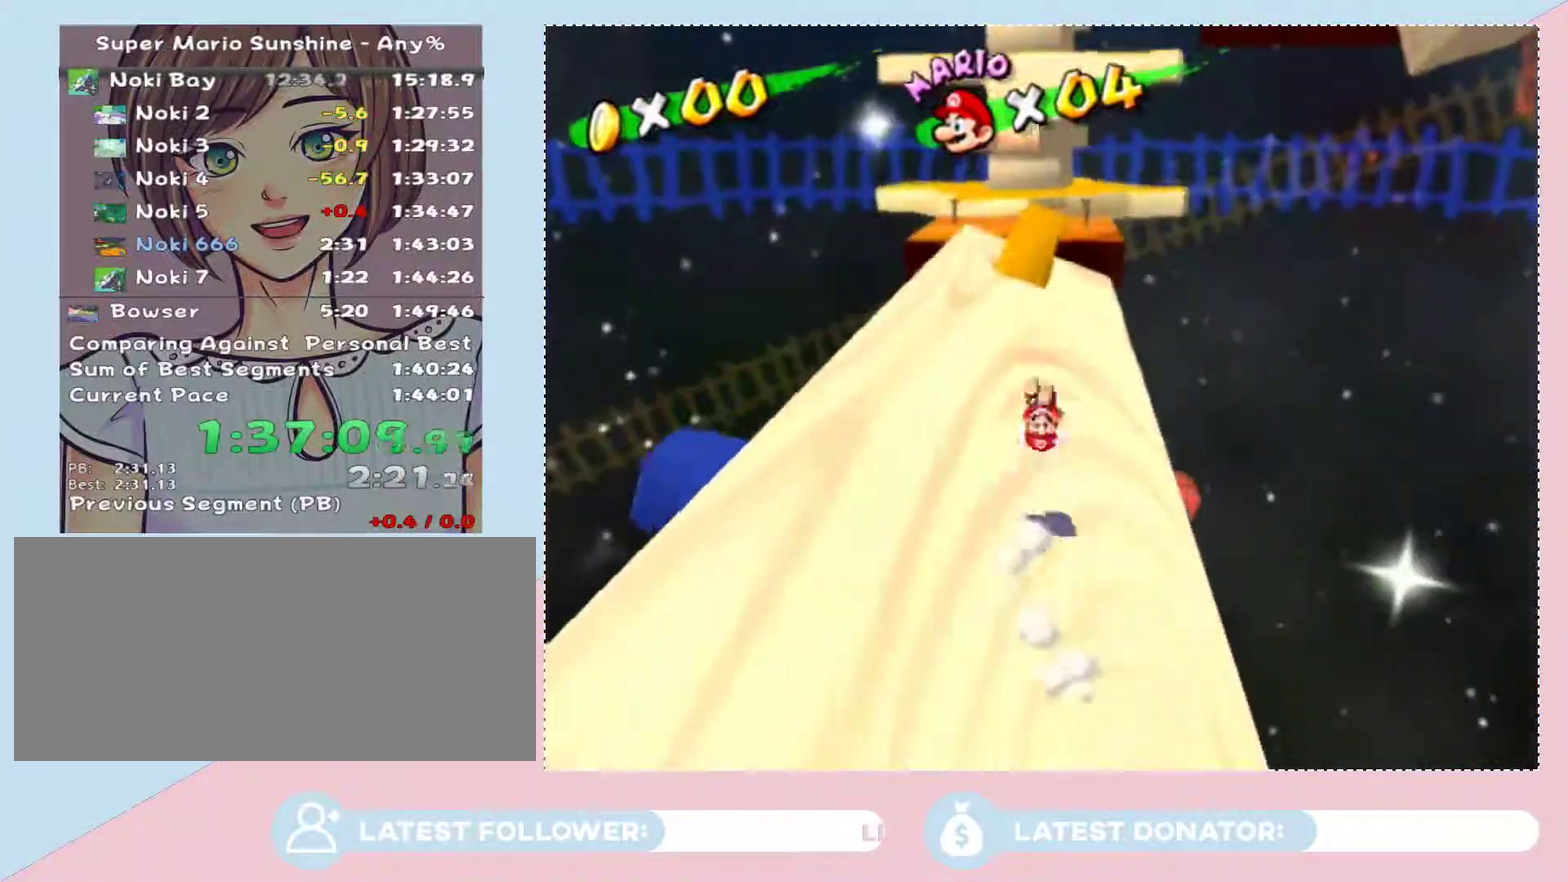
{"buttons": ["A"], "left_stick": "up", "right_stick": "center", "events": [[83, "A", "up"], [400, "A", "down"]]}